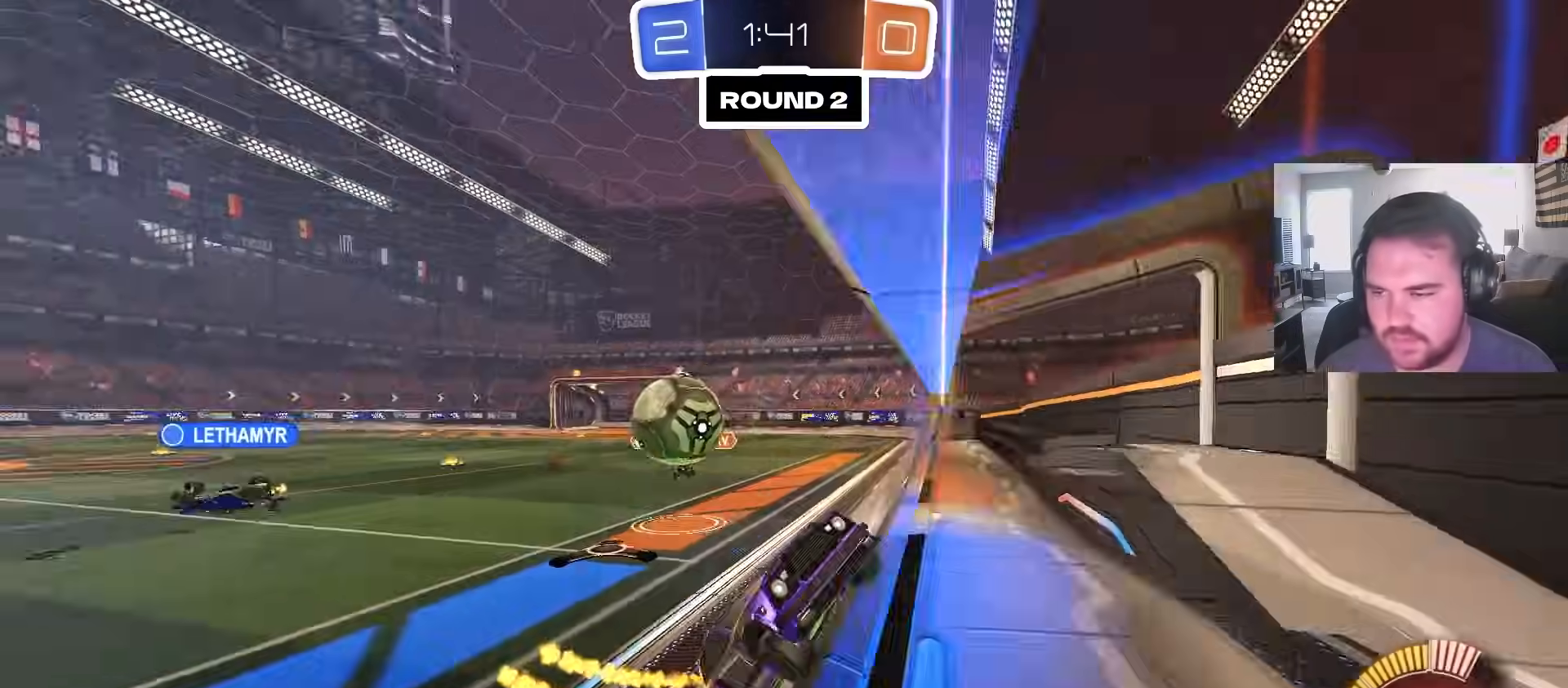
Gameplay with a controller (PlayStation layout); each line is a JSON object with the inputs held at the frame after it (dt_ms = milliseconds from this image to that frame). "events" lists button and stick changes between this image and that frame as [ms after this image, input, new state], when the widget could be followed in between.
{"dt_ms": 500, "buttons": ["CROSS", "CIRCLE", "L1", "R2"], "left_stick": "down-left", "right_stick": "center", "events": [[50, "L1", "up"], [117, "CIRCLE", "down"], [400, "CROSS", "down"], [467, "left_stick", "down-left"], [500, "L1", "down"]]}
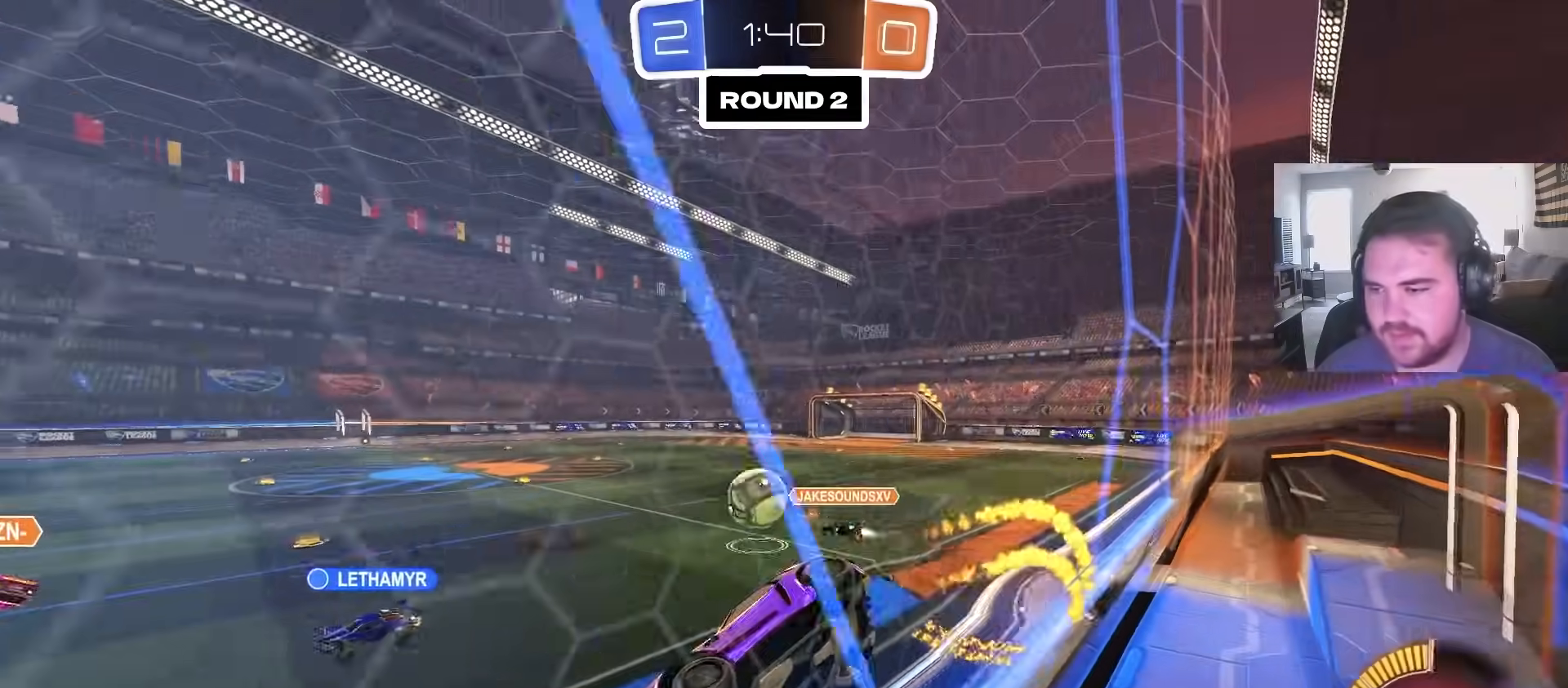
{"dt_ms": 500, "buttons": ["CIRCLE", "R2"], "left_stick": "up-right", "right_stick": "center", "events": [[117, "CROSS", "up"], [233, "L1", "up"], [317, "CIRCLE", "up"], [450, "left_stick", "up-right"], [483, "CIRCLE", "down"]]}
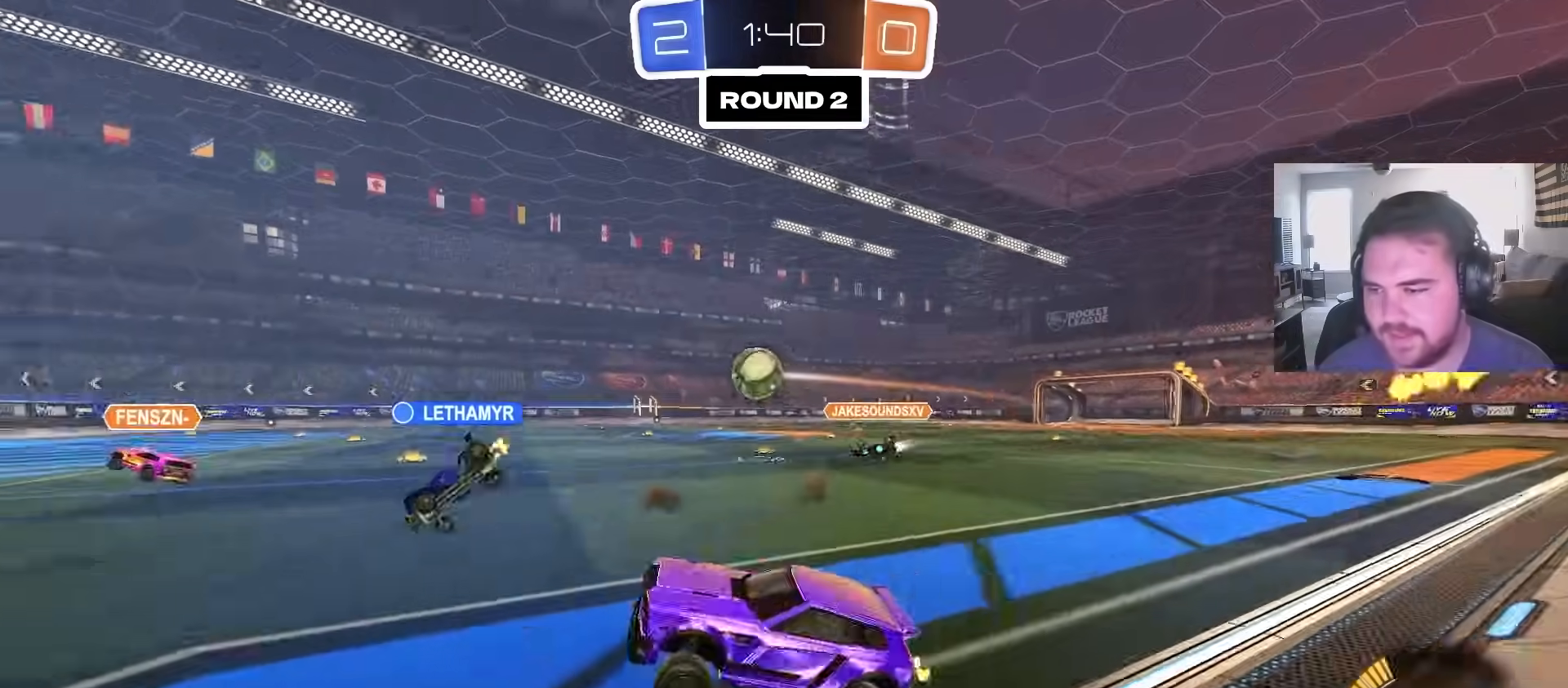
{"dt_ms": 1000, "buttons": ["CIRCLE", "R2"], "left_stick": "center", "right_stick": "center", "events": [[33, "CROSS", "down"], [167, "CROSS", "up"], [300, "left_stick", "center"], [433, "CIRCLE", "up"], [517, "left_stick", "up-right"], [633, "left_stick", "center"], [900, "CIRCLE", "down"]]}
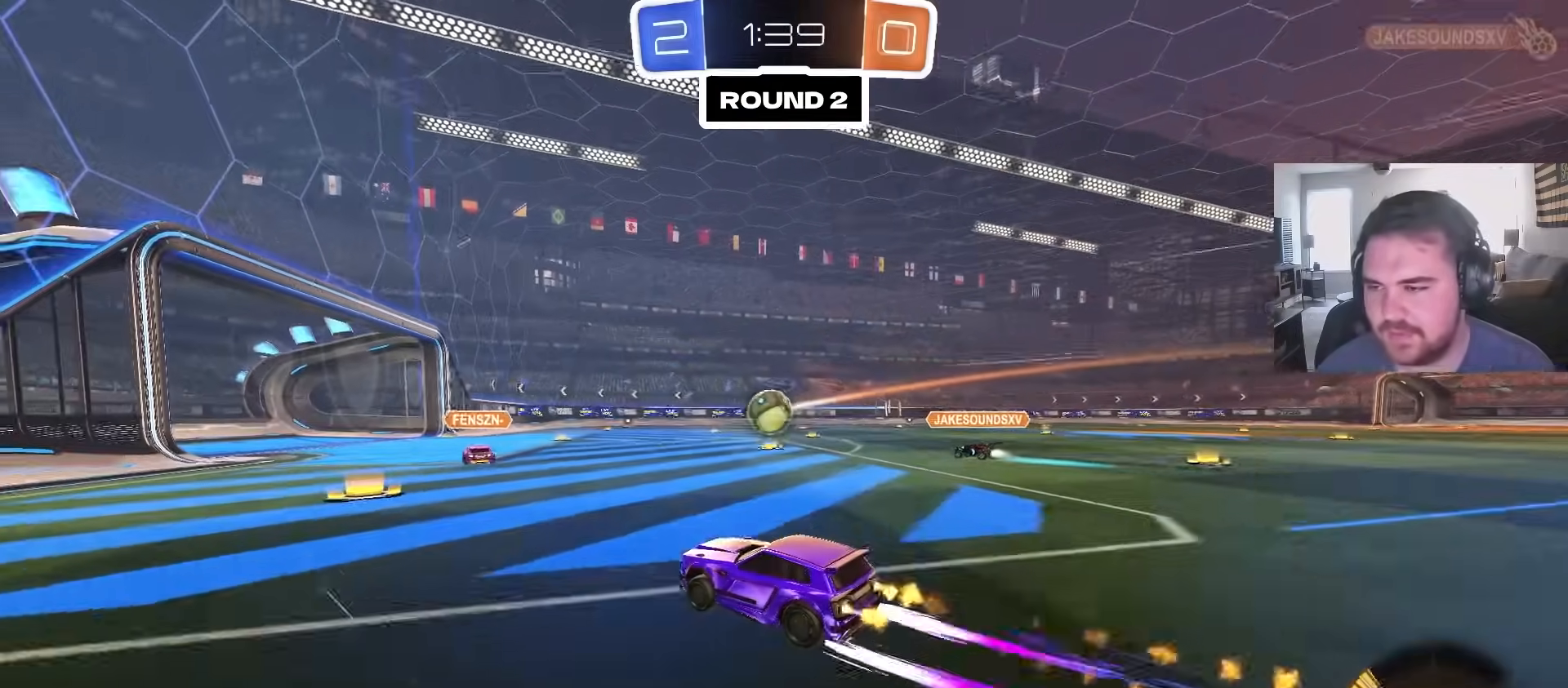
{"dt_ms": 500, "buttons": ["R2"], "left_stick": "center", "right_stick": "center", "events": [[33, "CIRCLE", "up"]]}
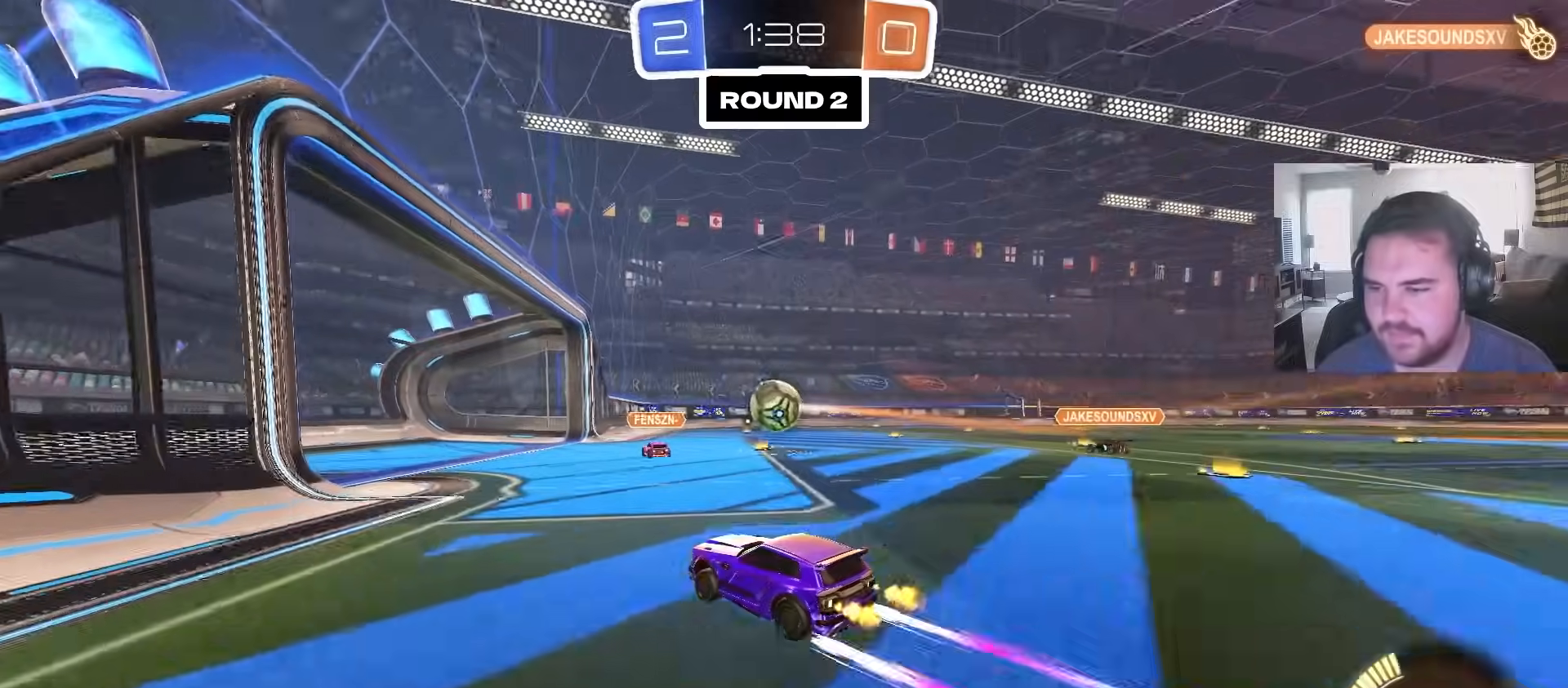
{"dt_ms": 500, "buttons": ["R2"], "left_stick": "right", "right_stick": "center", "events": [[67, "left_stick", "right"]]}
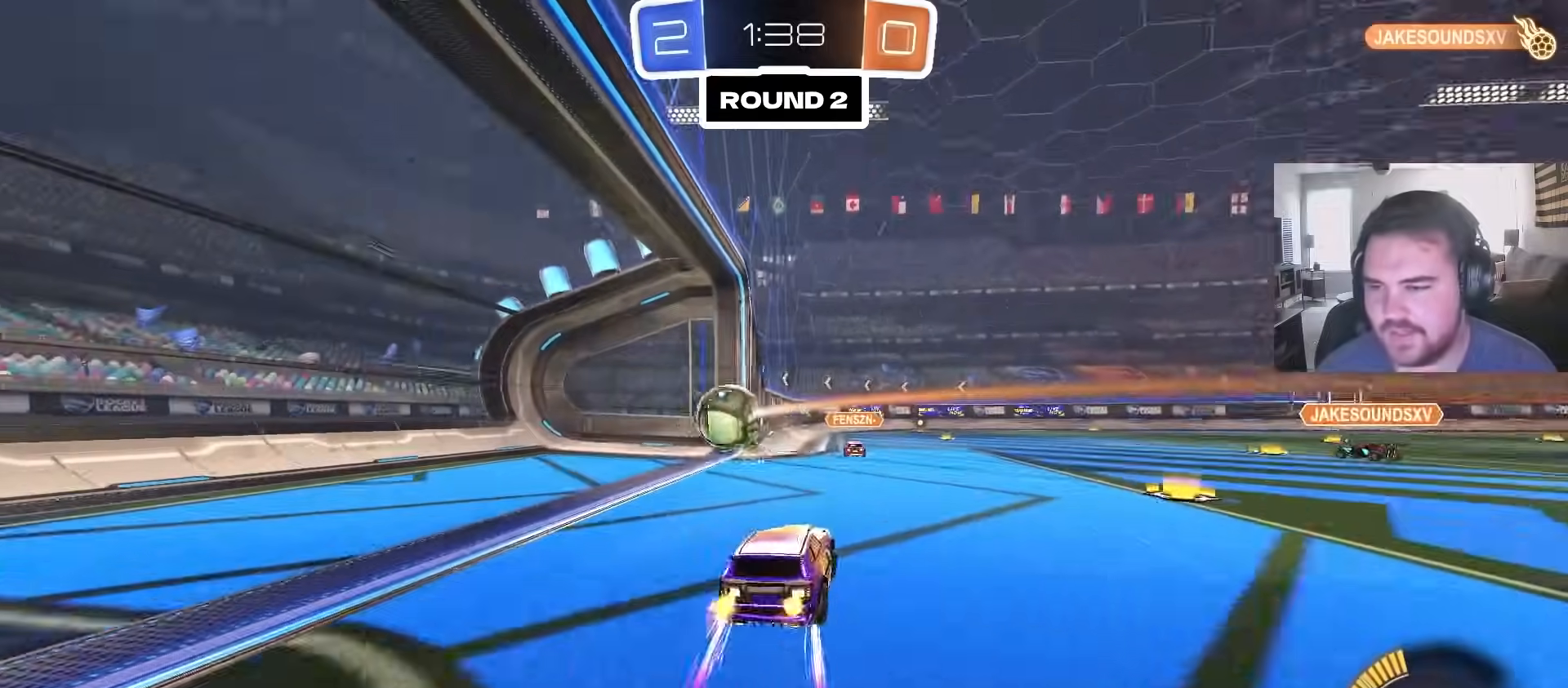
{"dt_ms": 500, "buttons": ["L1", "R2"], "left_stick": "down", "right_stick": "center", "events": [[100, "CROSS", "down"], [117, "L1", "down"], [200, "CROSS", "up"], [233, "CROSS", "down"], [317, "SQUARE", "down"], [350, "left_stick", "down"], [433, "CROSS", "up"], [483, "SQUARE", "up"]]}
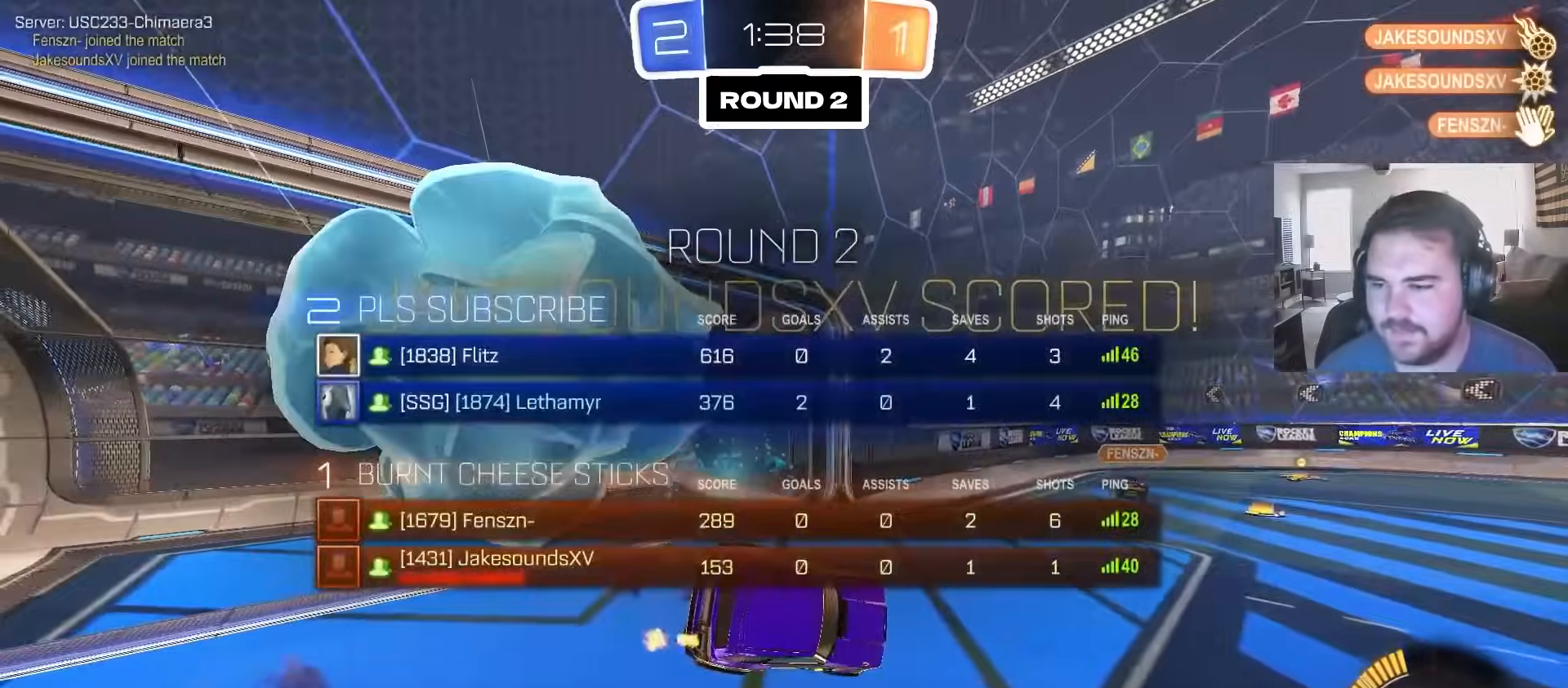
{"dt_ms": 500, "buttons": ["SQUARE", "L1", "R2"], "left_stick": "right", "right_stick": "center", "events": [[33, "TRIANGLE", "down"], [183, "TRIANGLE", "up"], [217, "left_stick", "down-right"], [233, "L1", "up"], [317, "L1", "down"], [400, "SQUARE", "down"], [450, "left_stick", "right"]]}
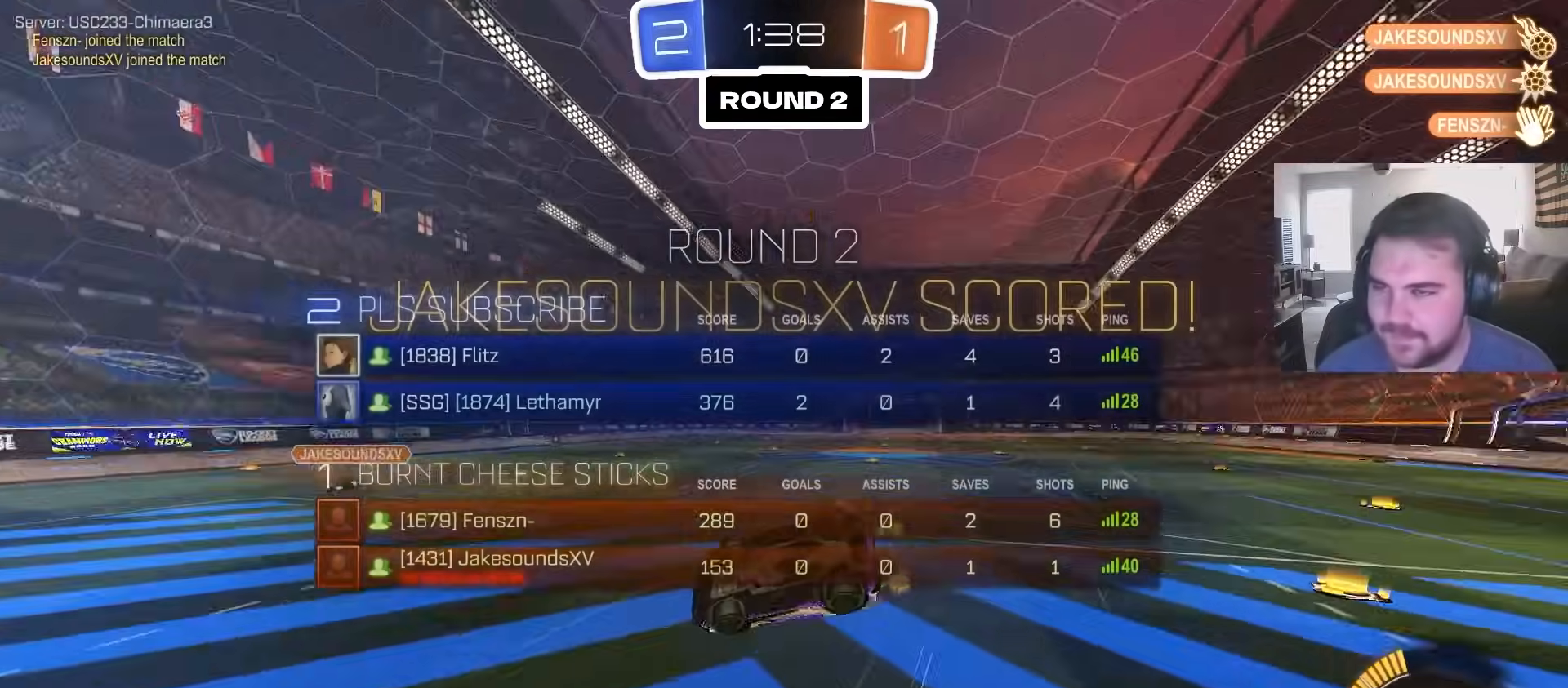
{"dt_ms": 500, "buttons": [], "left_stick": "up-right", "right_stick": "center", "events": [[50, "SQUARE", "up"], [83, "R2", "up"], [150, "left_stick", "up-right"], [300, "SQUARE", "down"], [400, "L1", "up"], [433, "SQUARE", "up"]]}
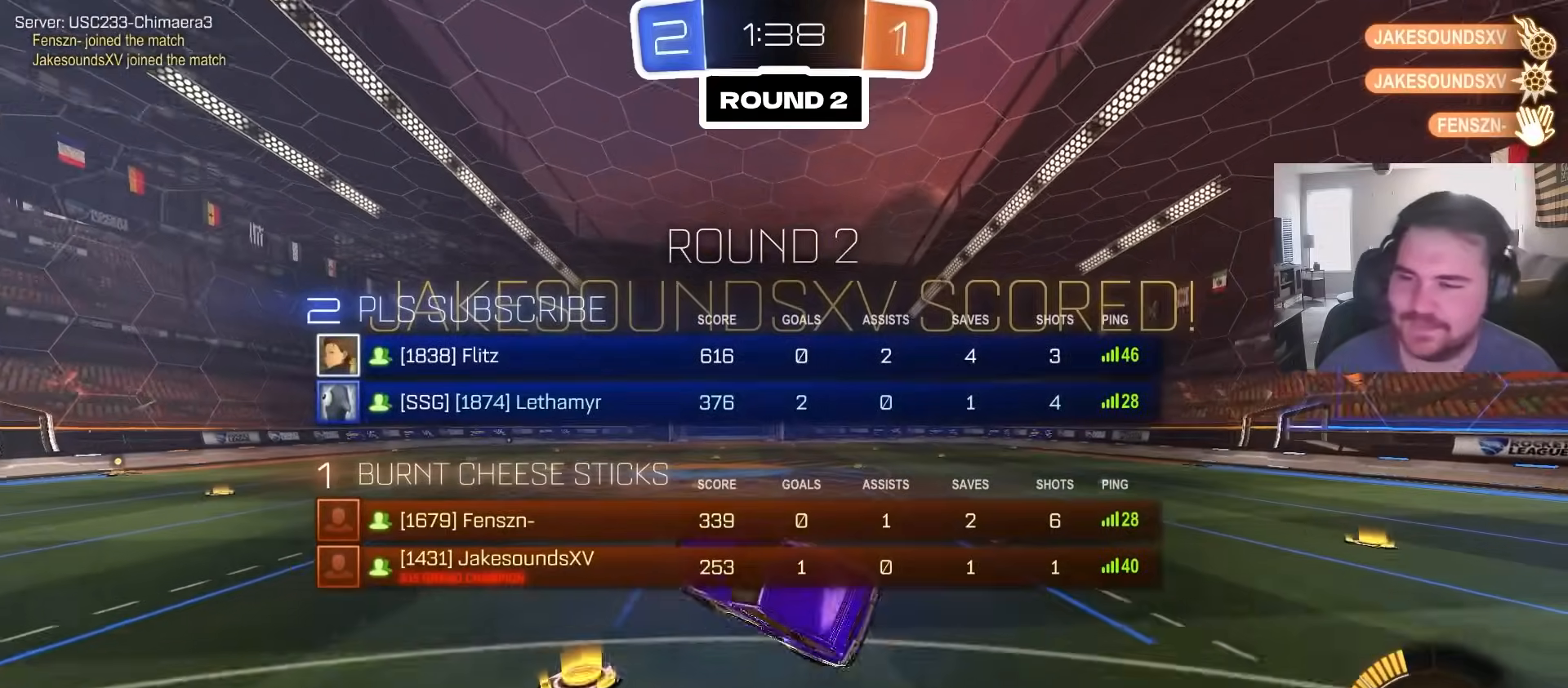
{"dt_ms": 500, "buttons": ["R2"], "left_stick": "up-right", "right_stick": "center", "events": [[167, "SQUARE", "down"], [200, "left_stick", "center"], [267, "R2", "down"], [267, "SQUARE", "up"], [267, "left_stick", "up-right"]]}
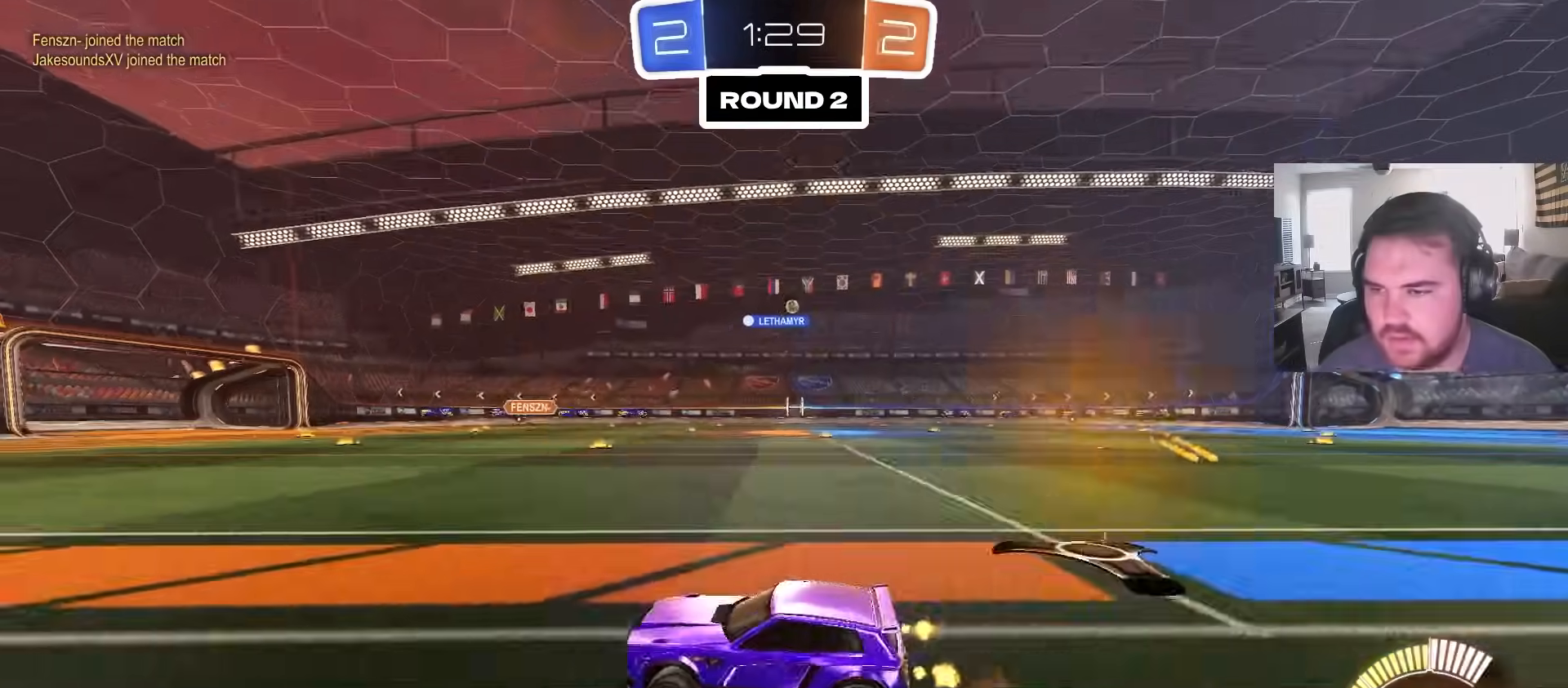
{"dt_ms": 500, "buttons": [], "left_stick": "center", "right_stick": "center", "events": [[17, "CIRCLE", "down"], [133, "CIRCLE", "up"], [333, "R2", "up"], [417, "left_stick", "center"]]}
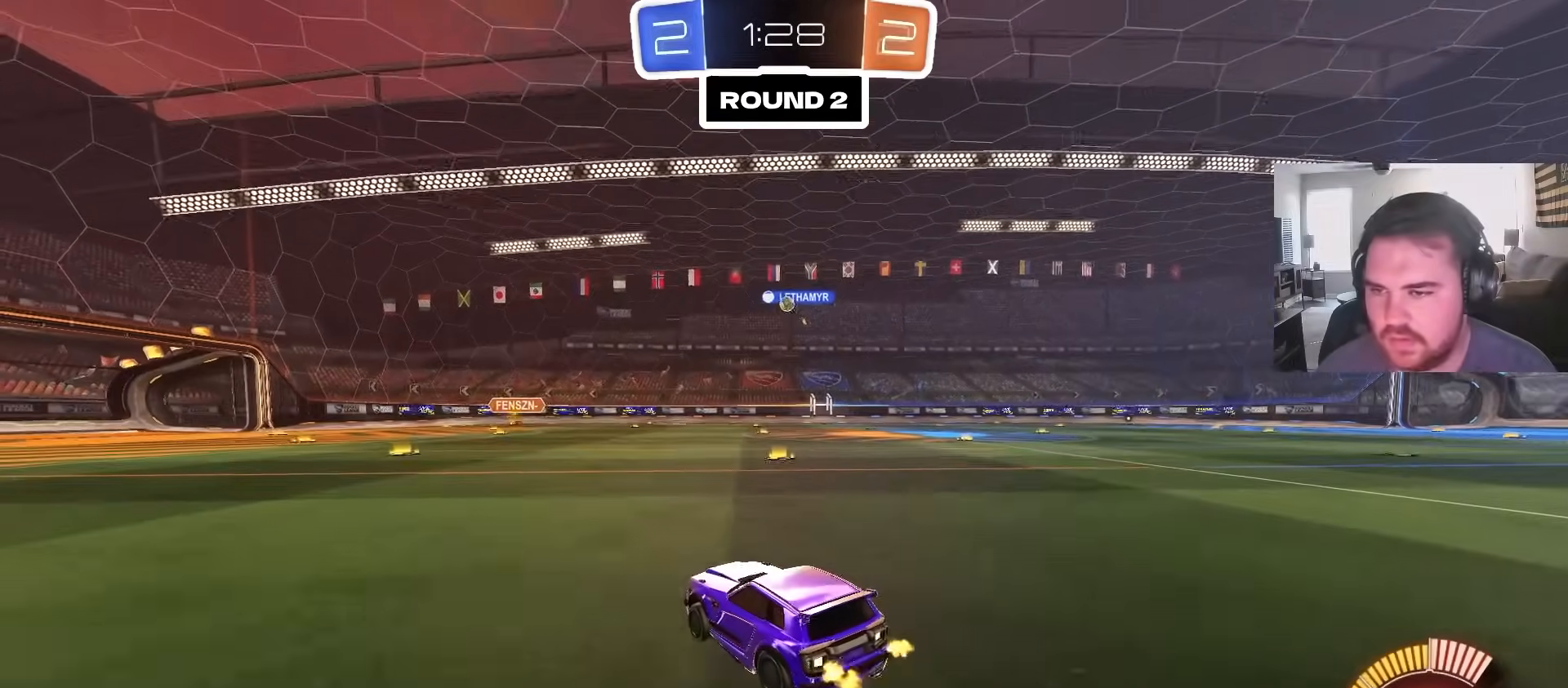
{"dt_ms": 500, "buttons": ["CROSS"], "left_stick": "down-right", "right_stick": "center", "events": [[133, "R2", "down"], [183, "left_stick", "left"], [217, "CROSS", "down"], [233, "left_stick", "down"], [250, "R2", "up"], [367, "CROSS", "up"], [383, "left_stick", "center"], [400, "CROSS", "down"], [483, "left_stick", "down-right"]]}
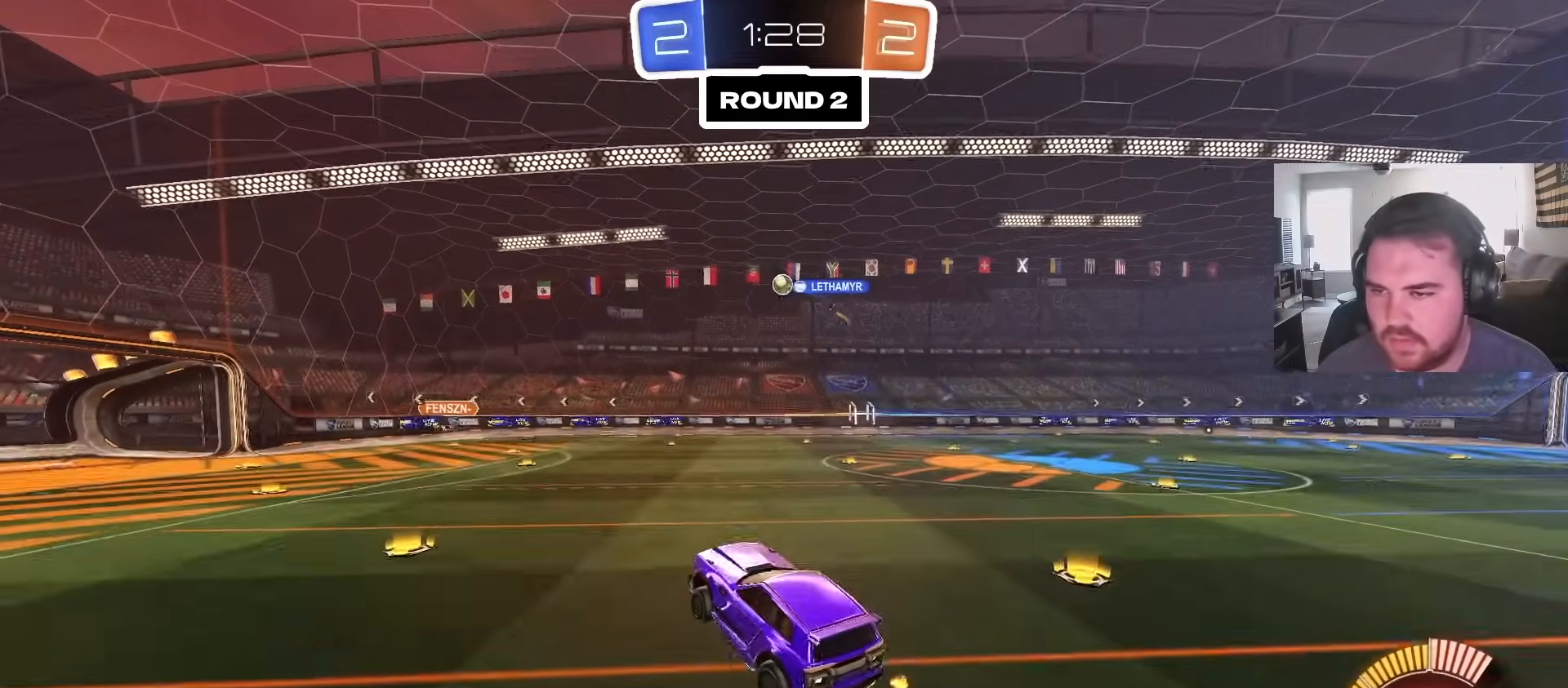
{"dt_ms": 500, "buttons": ["CIRCLE", "R1"], "left_stick": "up-right", "right_stick": "center", "events": [[33, "CROSS", "up"], [33, "R1", "down"], [200, "CIRCLE", "down"], [217, "left_stick", "left"], [417, "left_stick", "up-right"]]}
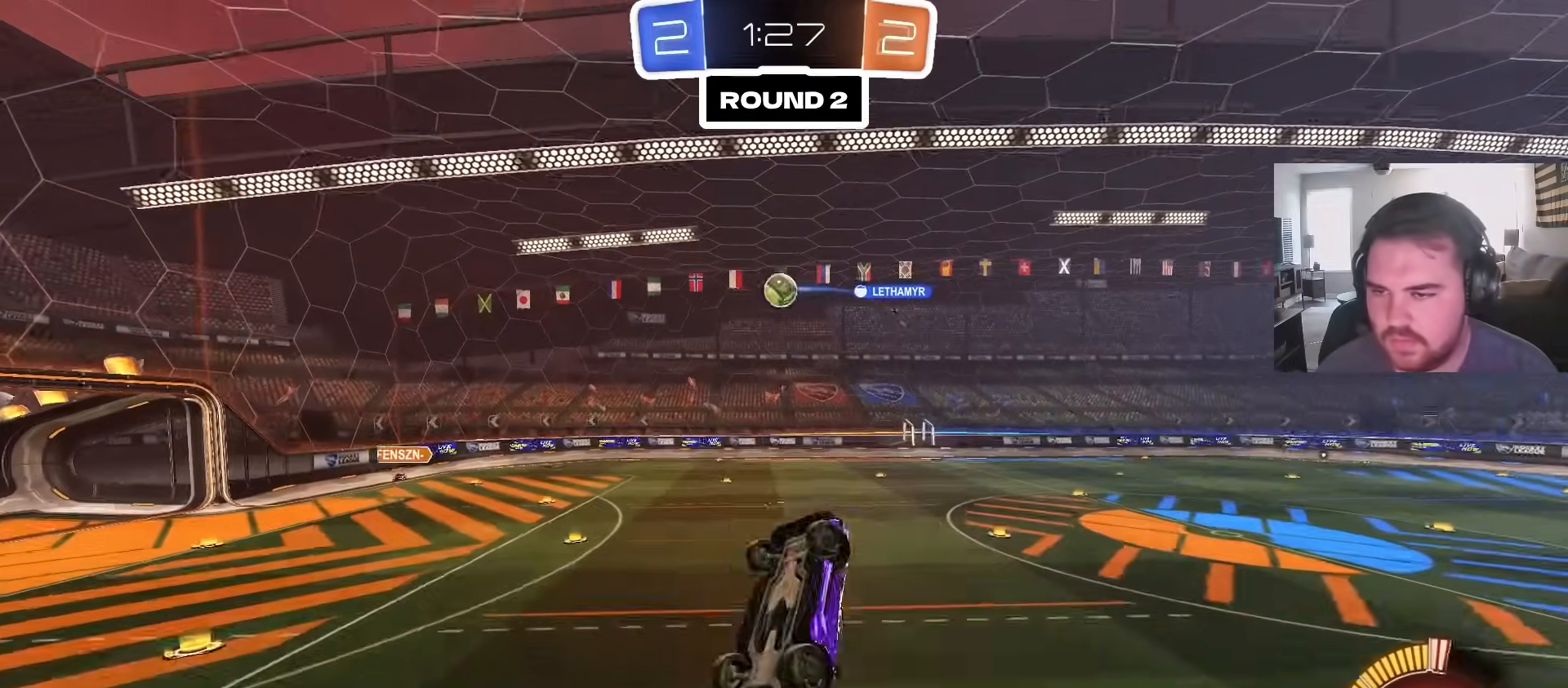
{"dt_ms": 500, "buttons": [], "left_stick": "up-left", "right_stick": "center", "events": [[50, "CIRCLE", "up"], [150, "left_stick", "down-right"], [233, "R1", "up"], [283, "CIRCLE", "down"], [300, "left_stick", "down-left"], [350, "left_stick", "up-left"], [383, "CIRCLE", "up"]]}
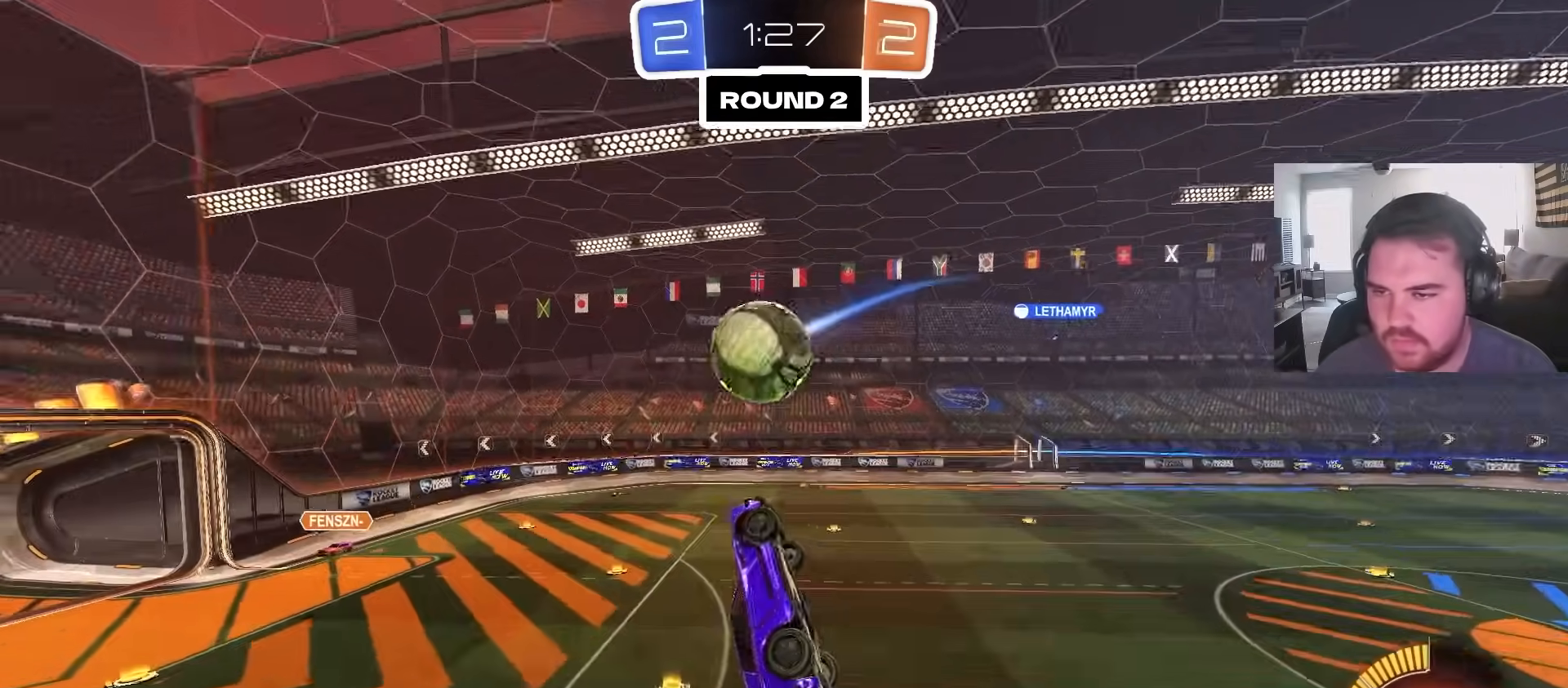
{"dt_ms": 500, "buttons": [], "left_stick": "center", "right_stick": "center", "events": [[33, "left_stick", "up-right"], [183, "TRIANGLE", "down"], [217, "left_stick", "center"], [267, "TRIANGLE", "up"], [317, "TRIANGLE", "down"], [433, "TRIANGLE", "up"]]}
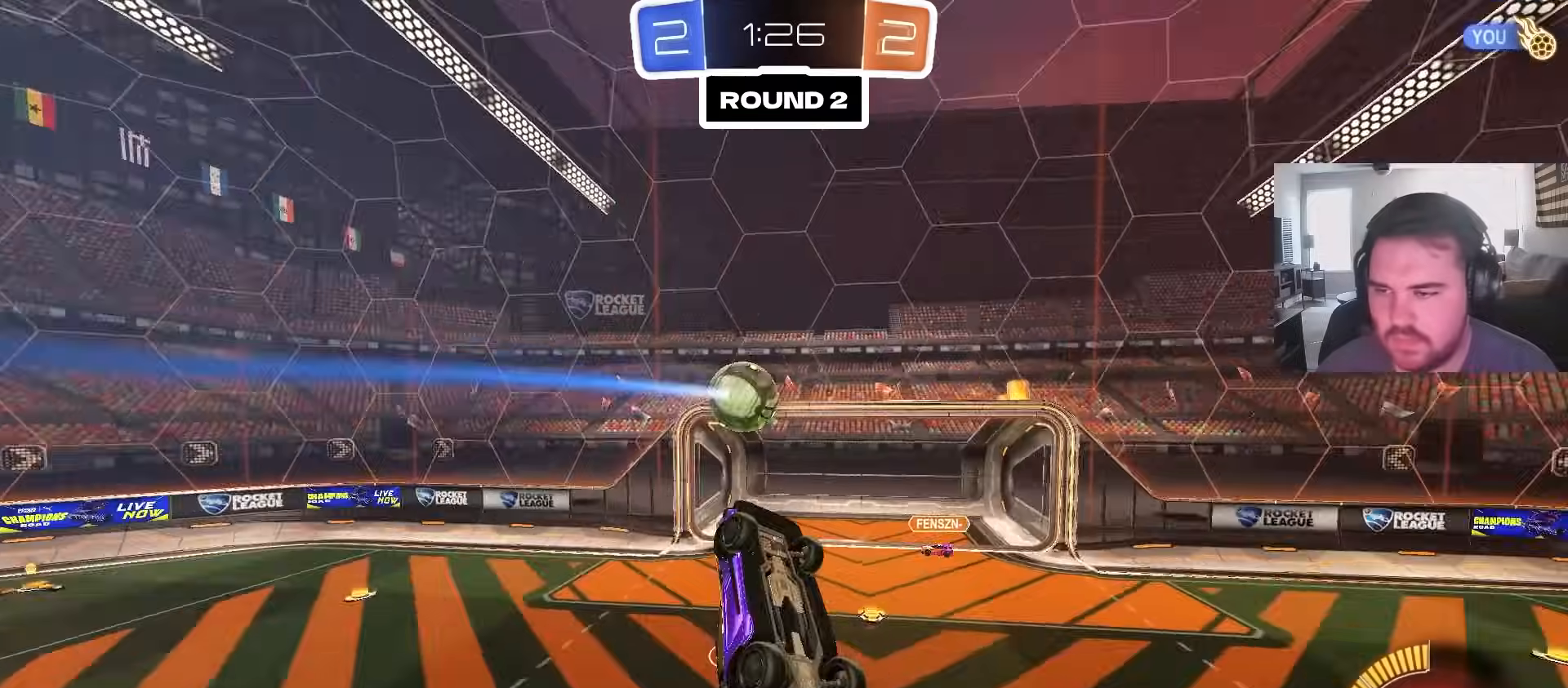
{"dt_ms": 500, "buttons": [], "left_stick": "center", "right_stick": "center", "events": [[17, "left_stick", "down-left"], [67, "R1", "down"], [167, "left_stick", "up-left"], [433, "R1", "up"], [433, "left_stick", "center"]]}
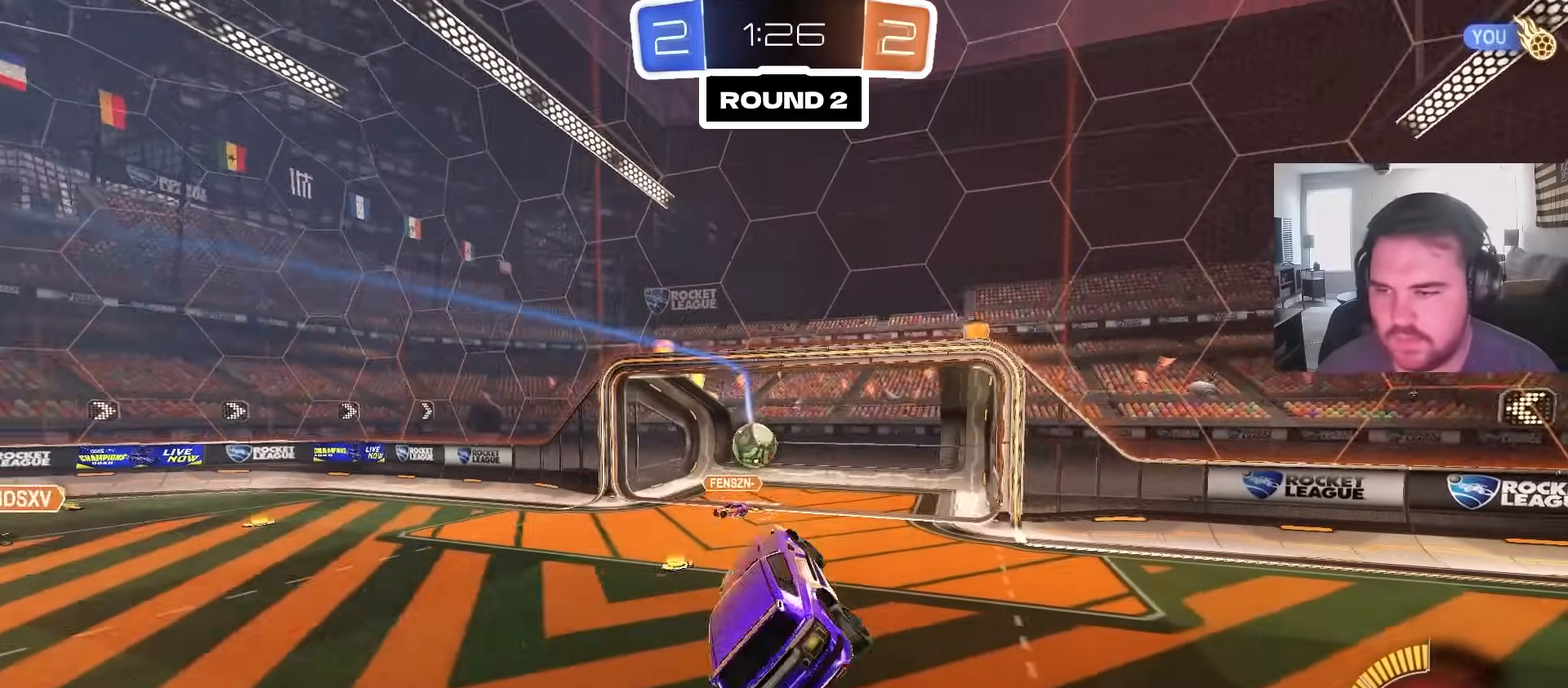
{"dt_ms": 500, "buttons": ["R2"], "left_stick": "up-left", "right_stick": "center", "events": [[150, "left_stick", "up-left"], [167, "R2", "down"]]}
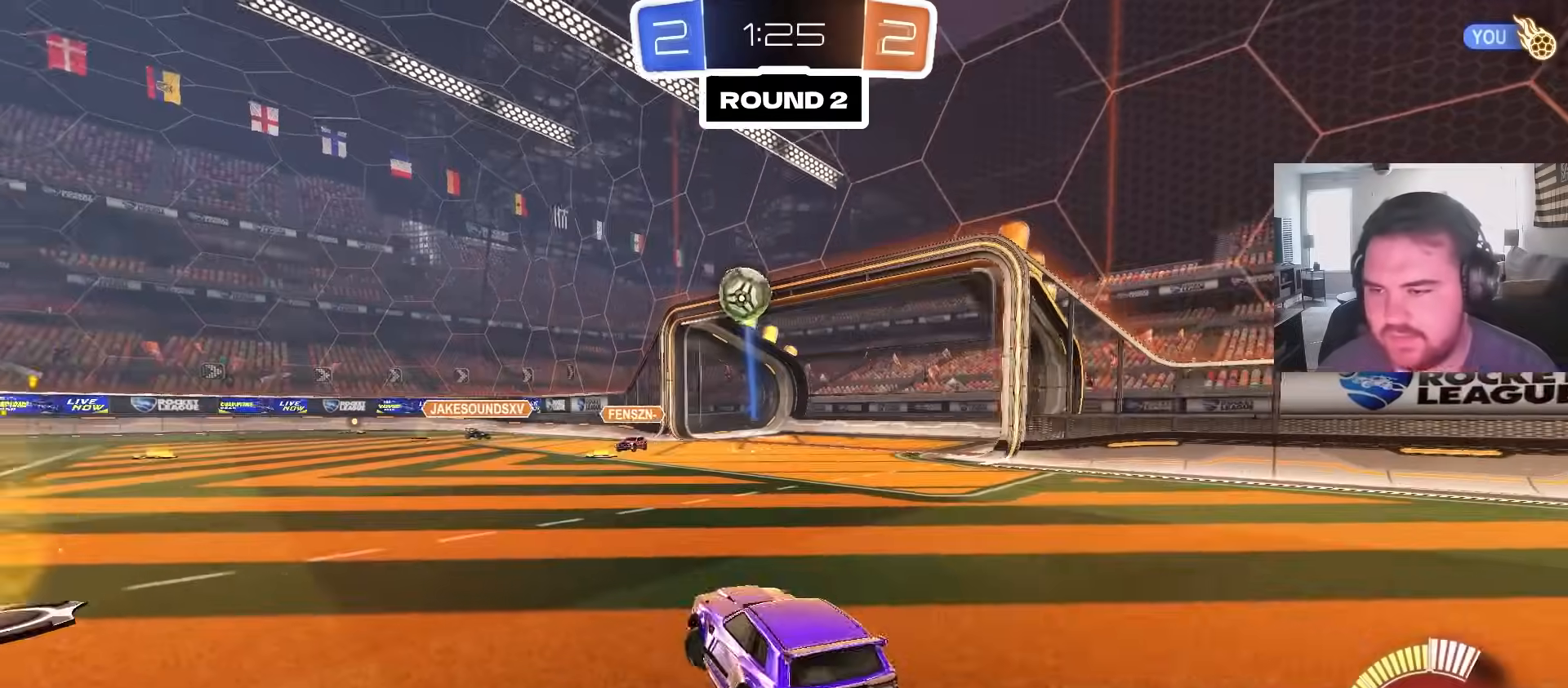
{"dt_ms": 500, "buttons": ["CIRCLE", "R1"], "left_stick": "up-left", "right_stick": "center", "events": [[17, "CROSS", "down"], [50, "left_stick", "down-left"], [183, "CIRCLE", "down"], [183, "CROSS", "up"], [183, "left_stick", "center"], [250, "CROSS", "down"], [267, "R2", "up"], [300, "R1", "down"], [300, "left_stick", "down-right"], [367, "CROSS", "up"], [433, "left_stick", "up-left"]]}
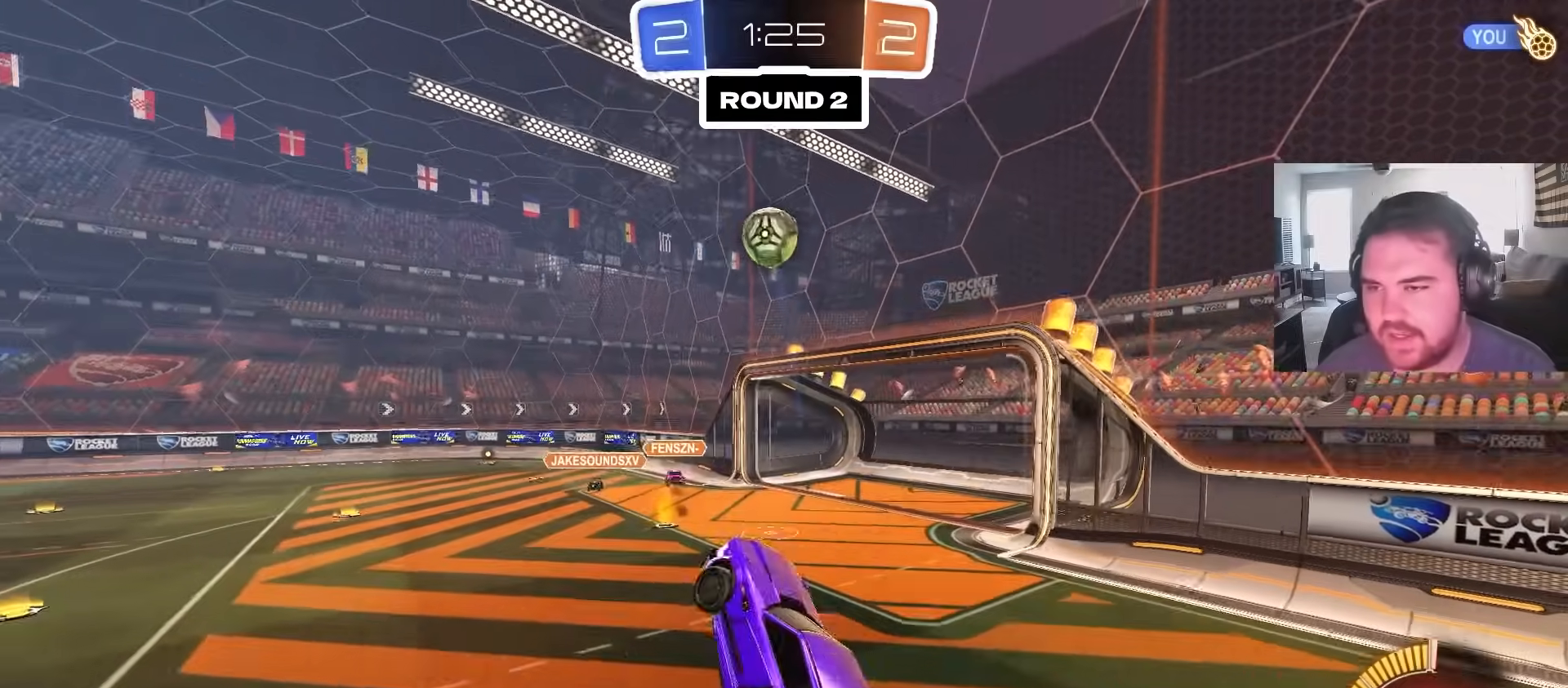
{"dt_ms": 500, "buttons": ["CIRCLE", "R1"], "left_stick": "down-right", "right_stick": "center", "events": [[183, "left_stick", "up-right"], [283, "left_stick", "down-right"]]}
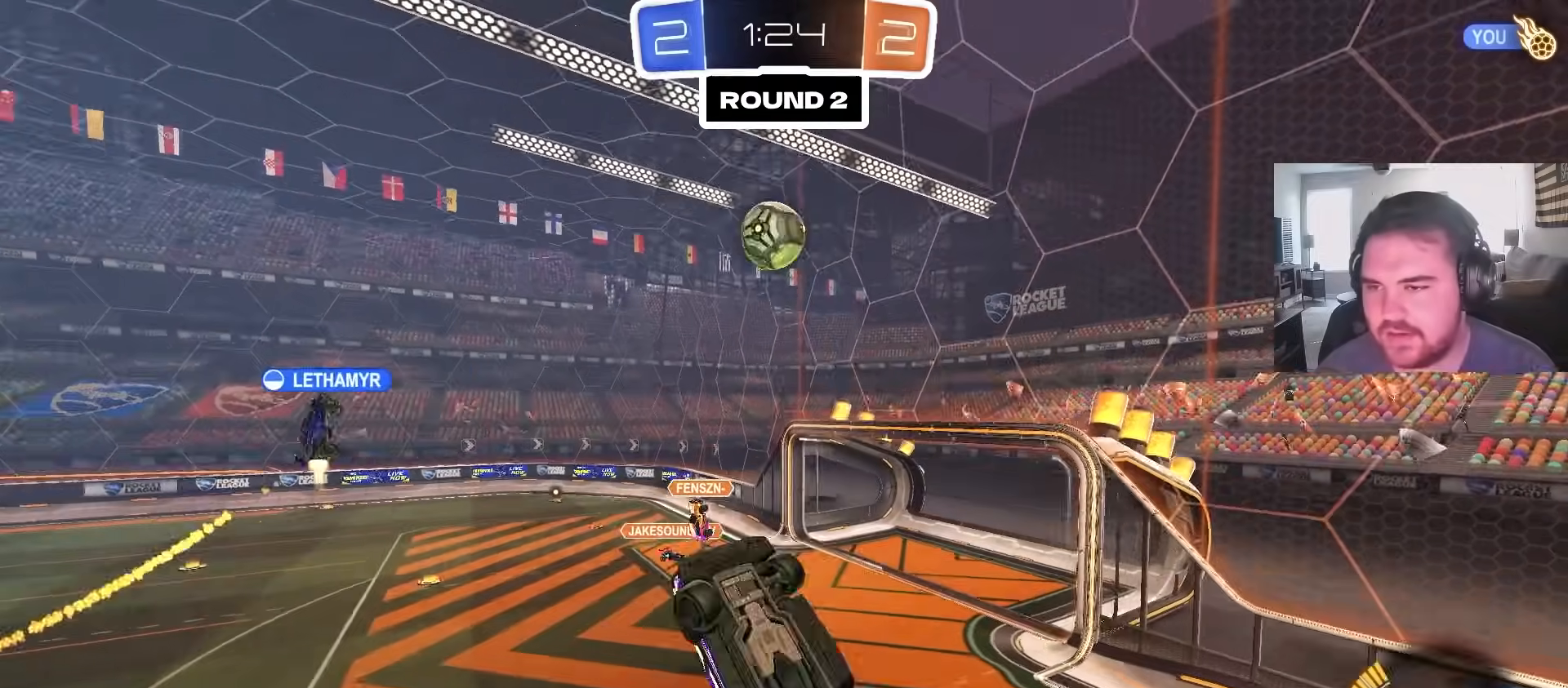
{"dt_ms": 500, "buttons": ["R1"], "left_stick": "up-right", "right_stick": "center", "events": [[33, "left_stick", "center"], [83, "left_stick", "up-left"], [133, "left_stick", "center"], [233, "left_stick", "up-left"], [250, "CIRCLE", "up"], [300, "left_stick", "up-right"], [333, "CIRCLE", "down"], [450, "CIRCLE", "up"]]}
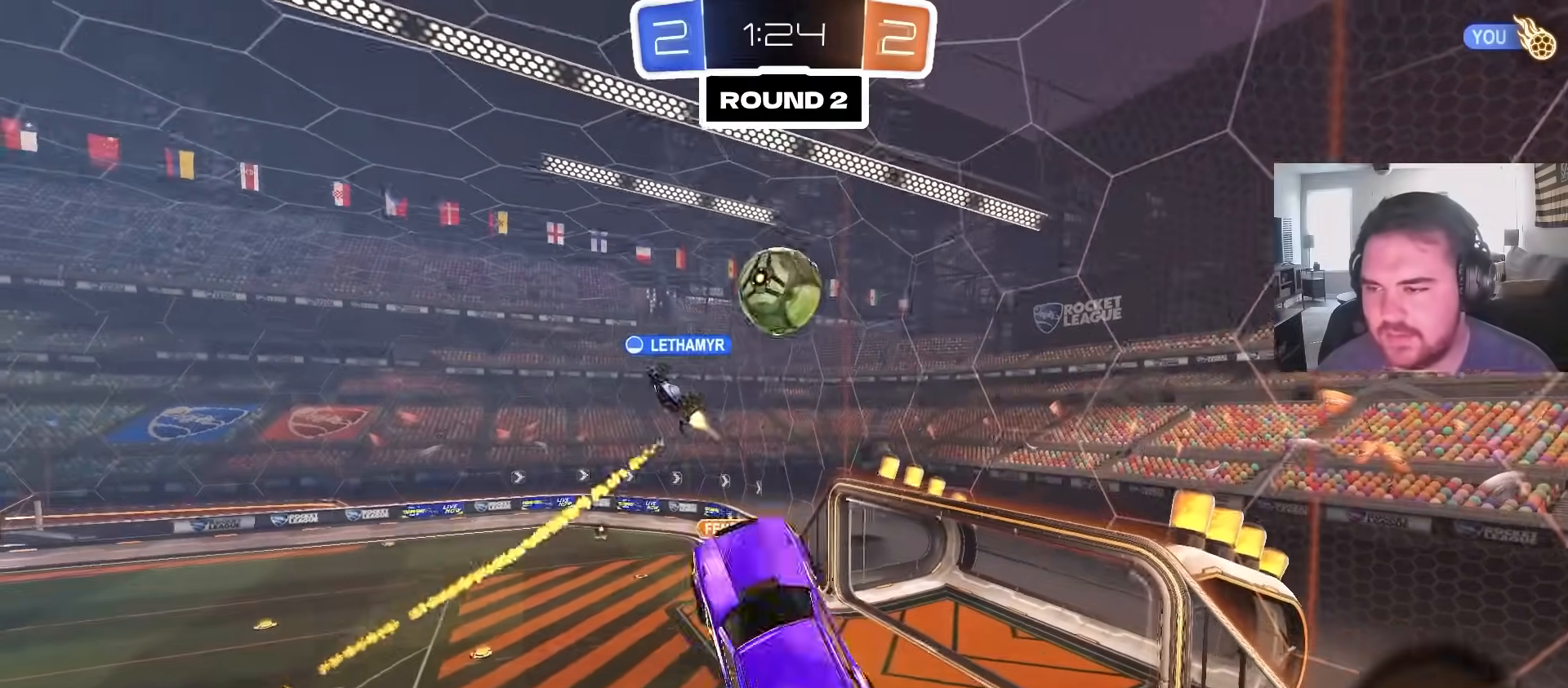
{"dt_ms": 500, "buttons": [], "left_stick": "down-left", "right_stick": "center", "events": [[100, "left_stick", "right"], [433, "R1", "up"], [483, "left_stick", "down-left"]]}
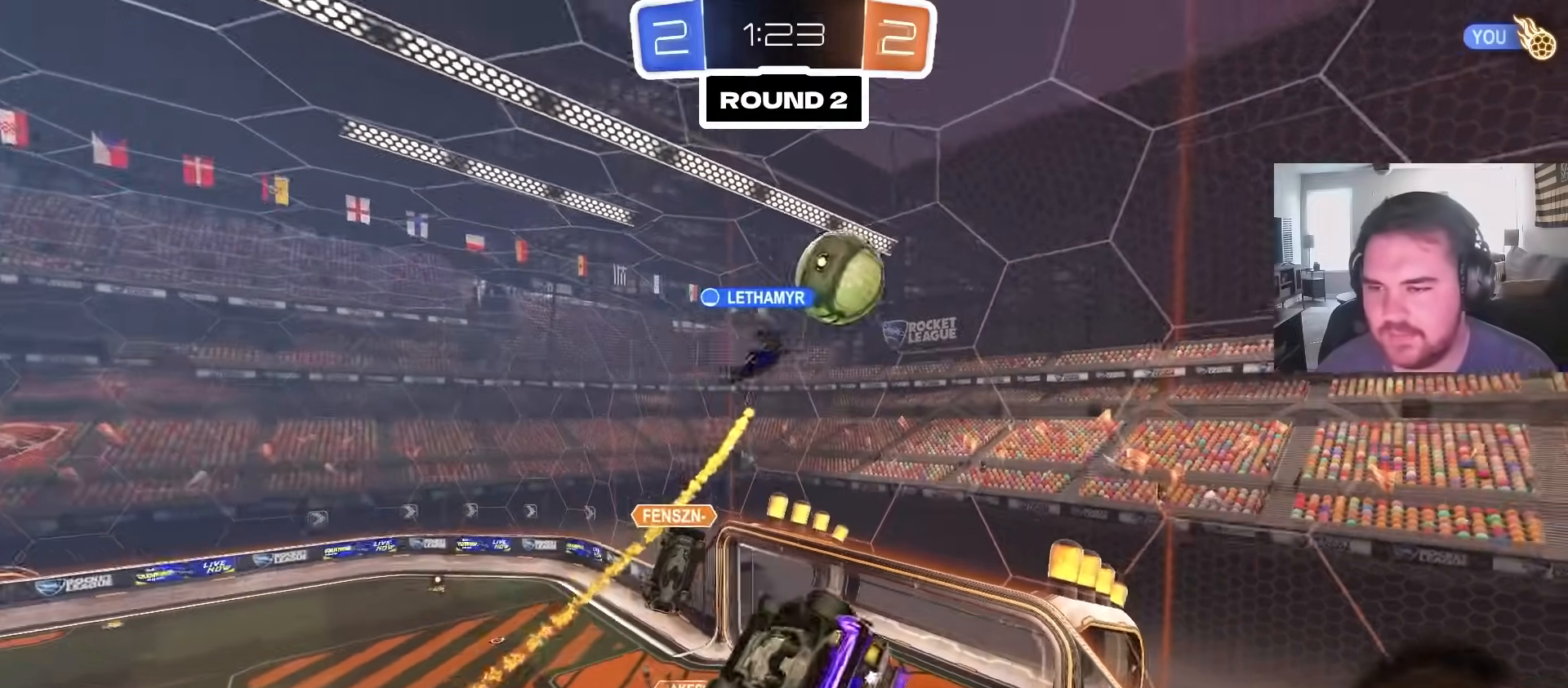
{"dt_ms": 500, "buttons": [], "left_stick": "up-left", "right_stick": "center", "events": [[250, "left_stick", "left"], [400, "left_stick", "up-left"]]}
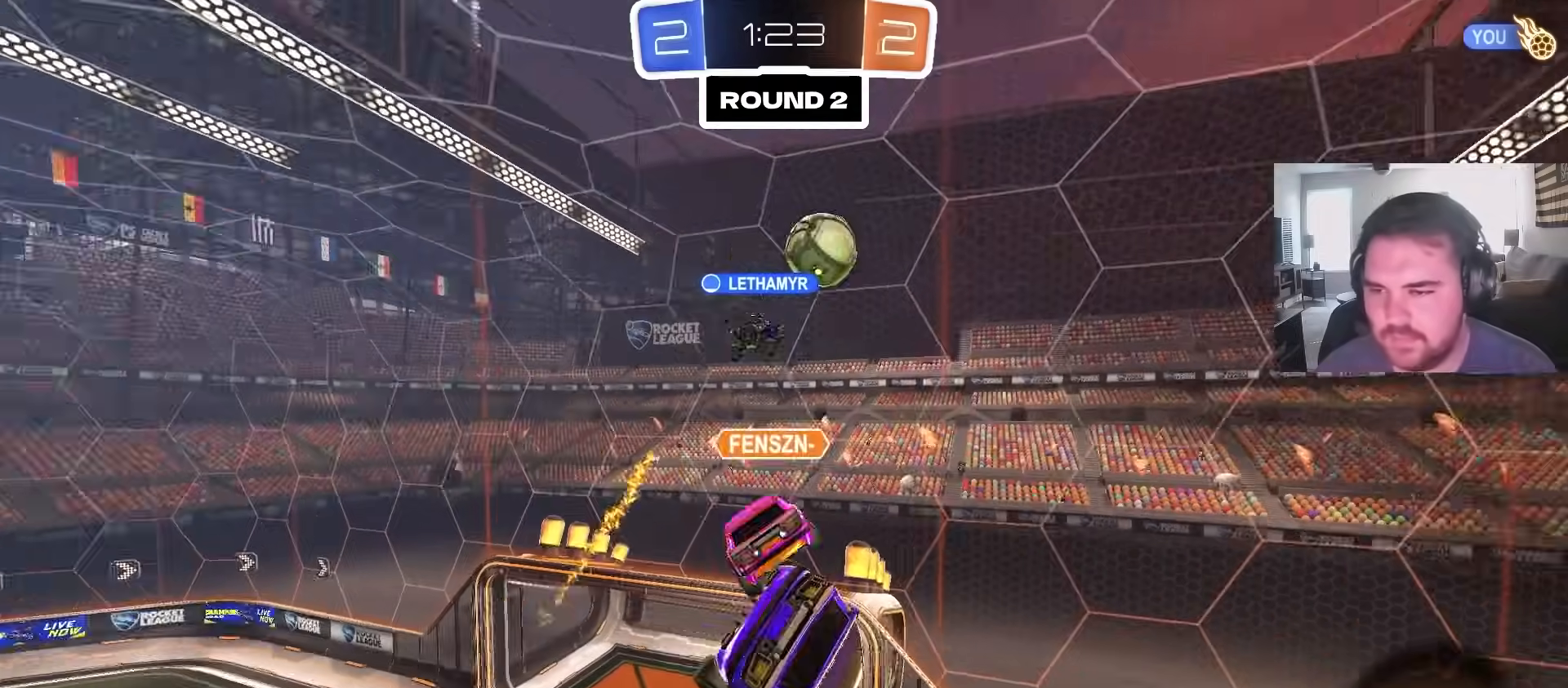
{"dt_ms": 500, "buttons": ["R1"], "left_stick": "up-right", "right_stick": "center", "events": [[50, "left_stick", "center"], [200, "left_stick", "right"], [217, "R1", "down"], [483, "left_stick", "up-right"]]}
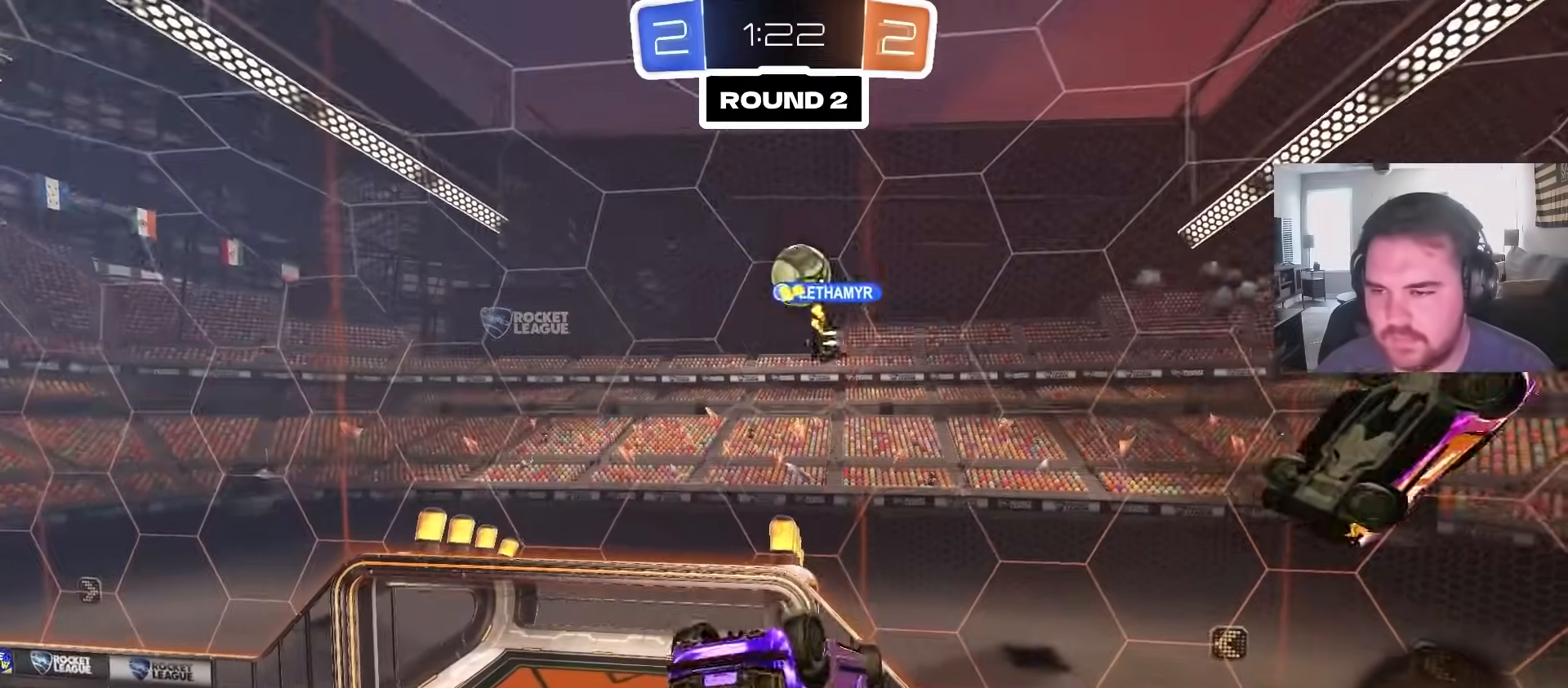
{"dt_ms": 500, "buttons": ["CIRCLE"], "left_stick": "center", "right_stick": "center", "events": [[67, "CIRCLE", "down"], [83, "left_stick", "down-right"], [300, "left_stick", "down-left"], [417, "left_stick", "center"], [450, "R1", "up"]]}
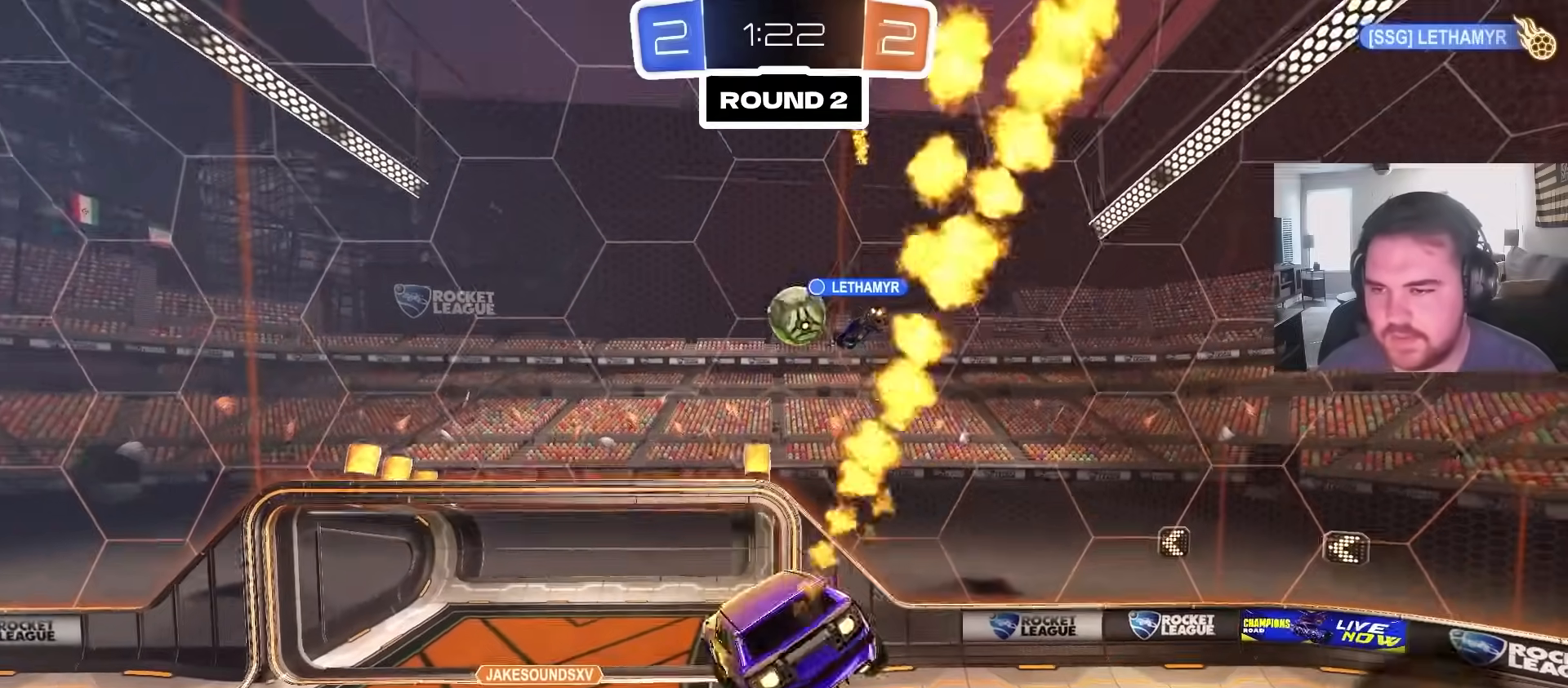
{"dt_ms": 500, "buttons": ["R2"], "left_stick": "left", "right_stick": "center", "events": [[100, "CIRCLE", "up"], [100, "left_stick", "left"], [233, "R2", "down"], [250, "left_stick", "center"], [417, "left_stick", "left"]]}
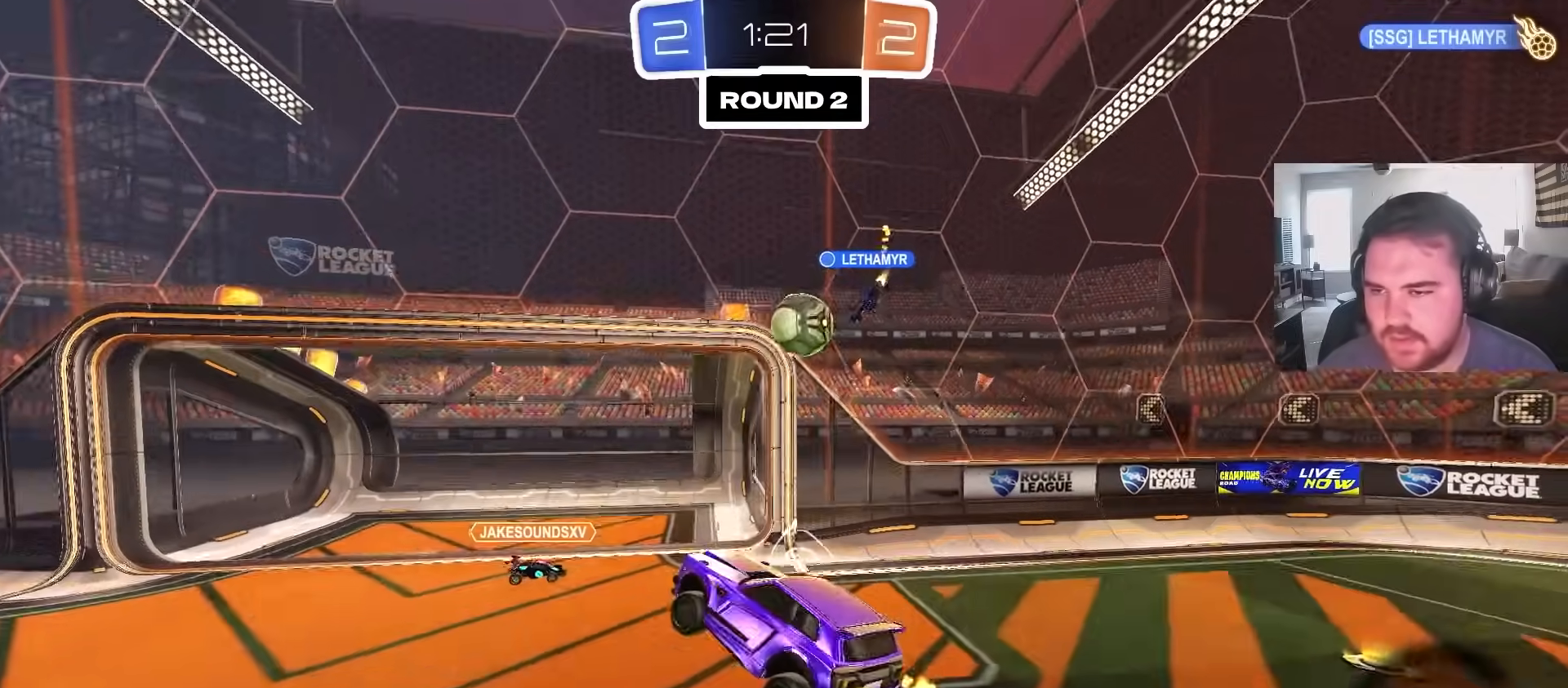
{"dt_ms": 500, "buttons": ["R2"], "left_stick": "center", "right_stick": "center", "events": [[417, "left_stick", "center"]]}
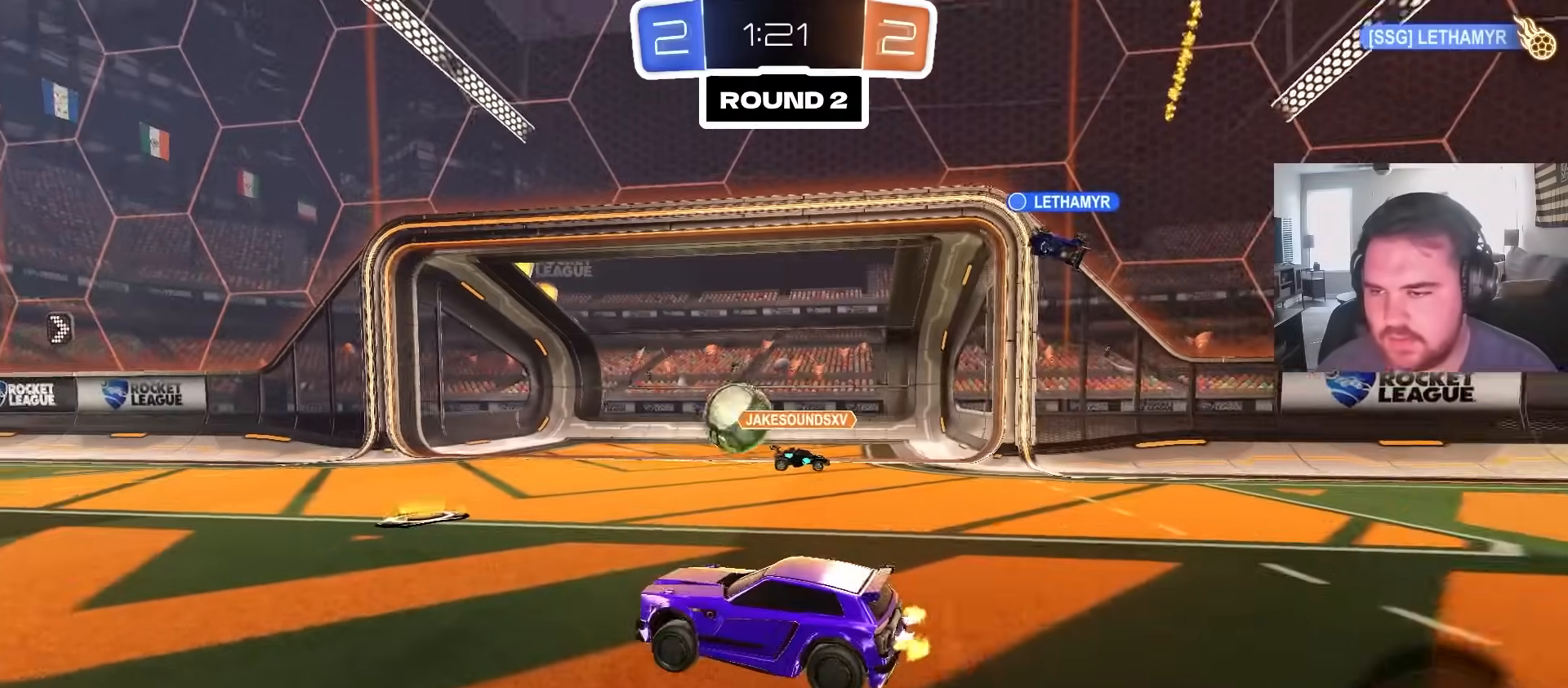
{"dt_ms": 500, "buttons": [], "left_stick": "left", "right_stick": "center", "events": [[117, "left_stick", "up-right"], [250, "left_stick", "center"], [367, "left_stick", "up-right"], [467, "left_stick", "left"], [483, "R2", "up"]]}
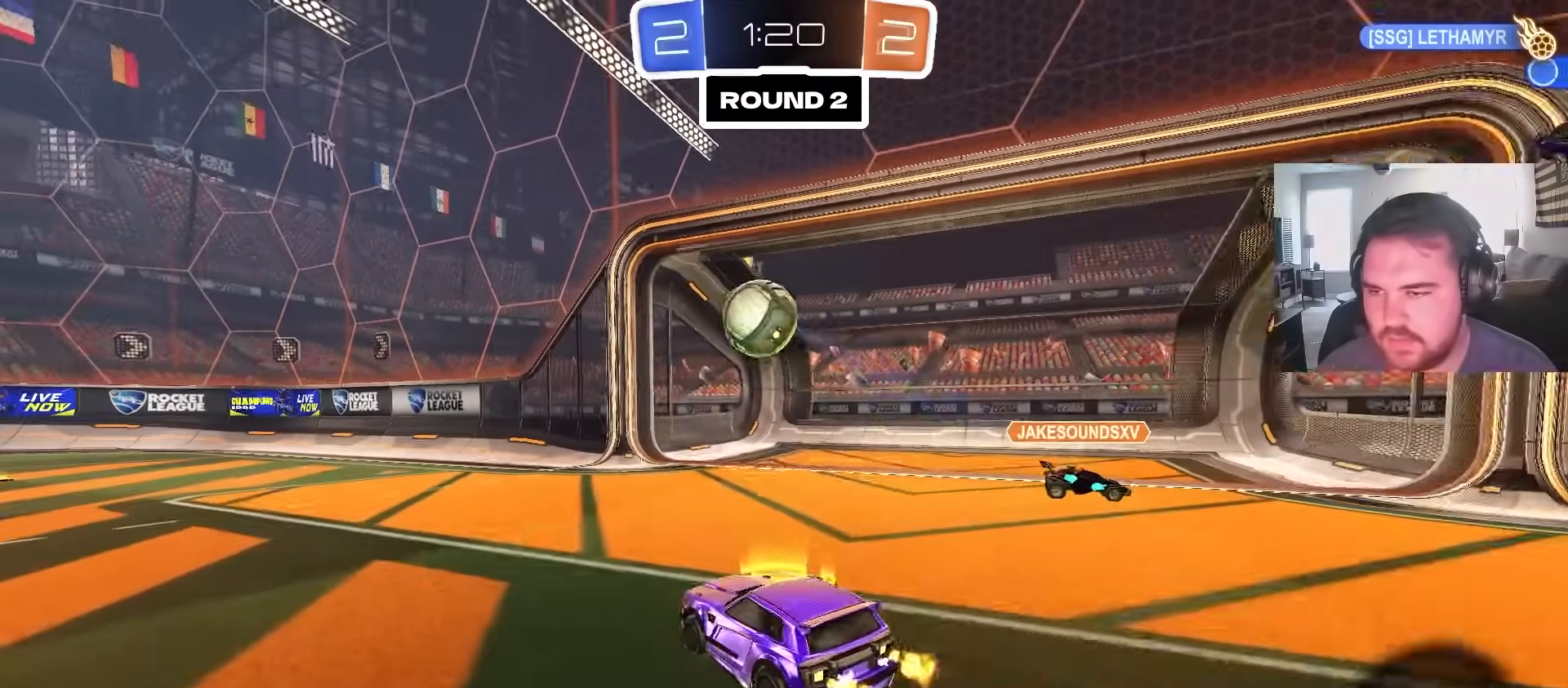
{"dt_ms": 500, "buttons": ["R1"], "left_stick": "down", "right_stick": "center", "events": [[200, "CROSS", "down"], [233, "left_stick", "down-left"], [417, "CROSS", "up"], [417, "R1", "down"], [483, "left_stick", "down"]]}